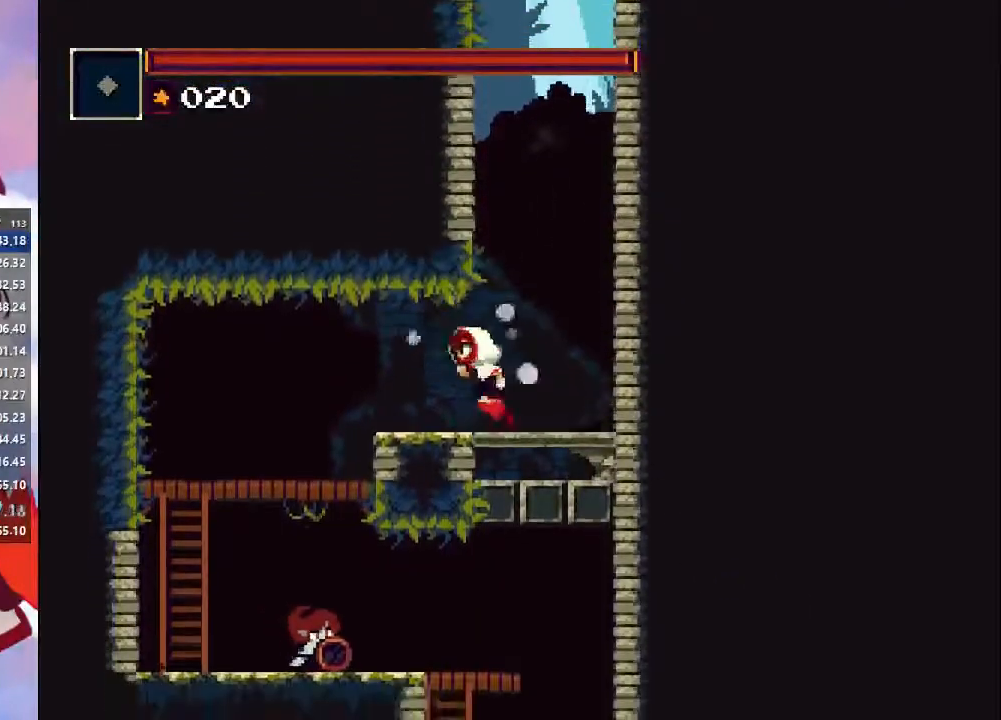
Gameplay with a controller (PlayStation layout); each line is a JSON object with the inputs held at the frame after it (dt_ms = milliseconds from this image to that frame). "events" lists button and stick changes between this image and that frame as [ms after this image, input, new state], when the widget could be followed in between. Not read: L3 R3.
{"dt_ms": 500, "buttons": ["R1"], "left_stick": "down-right", "right_stick": "center", "events": [[500, "left_stick", "down-right"]]}
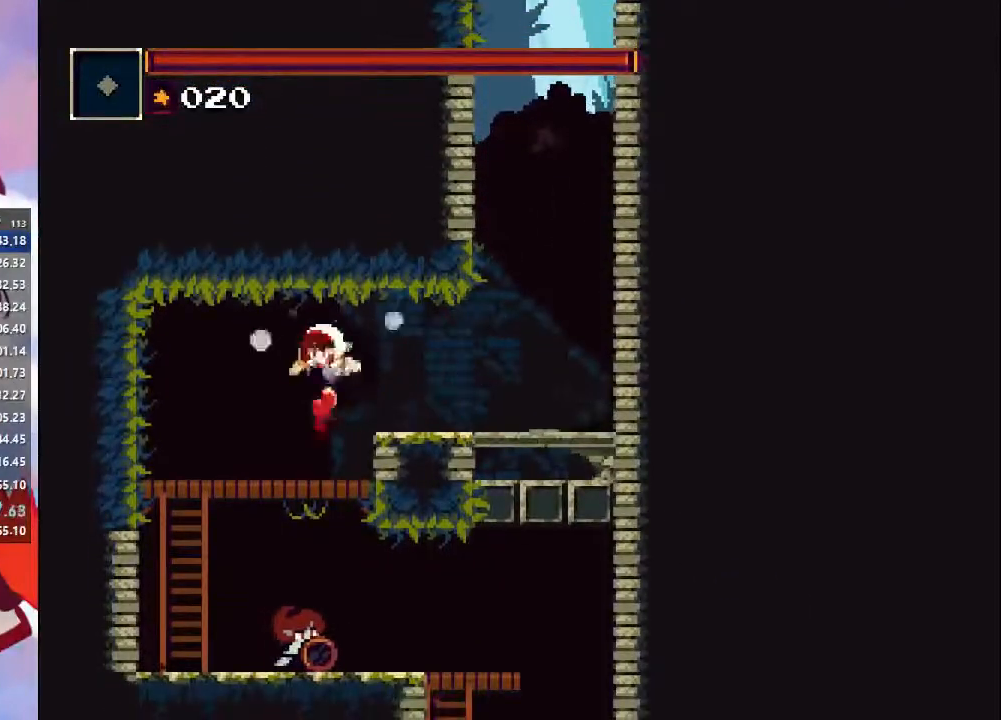
{"dt_ms": 500, "buttons": ["R1"], "left_stick": "down-right", "right_stick": "center", "events": [[233, "CROSS", "down"], [333, "CROSS", "up"]]}
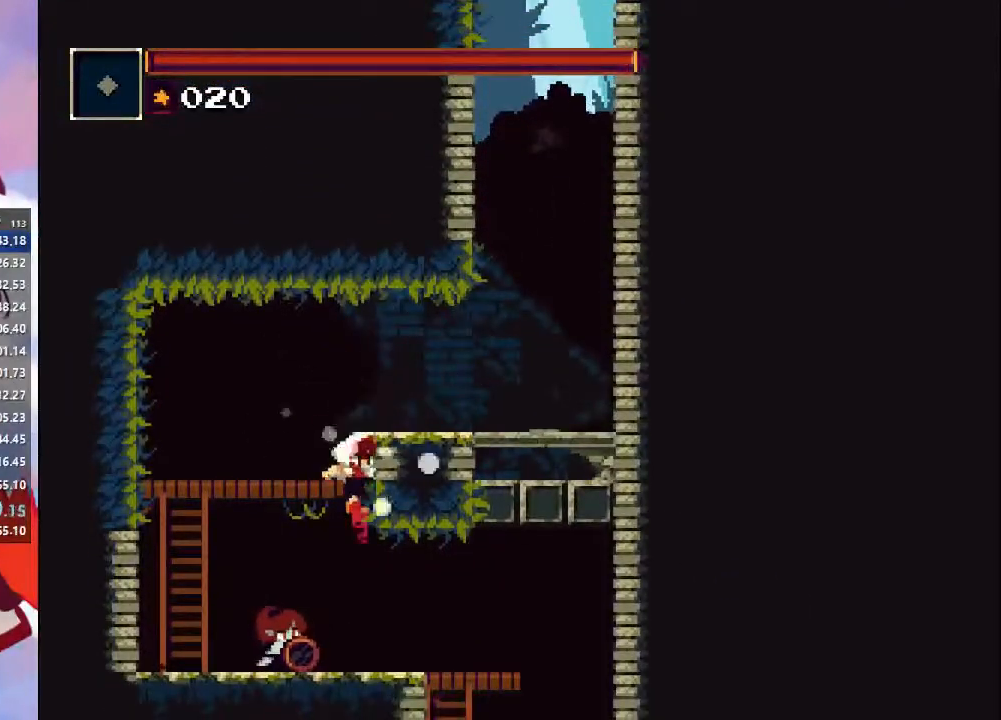
{"dt_ms": 500, "buttons": ["CIRCLE", "R1"], "left_stick": "right", "right_stick": "center", "events": [[67, "left_stick", "right"], [400, "CIRCLE", "down"]]}
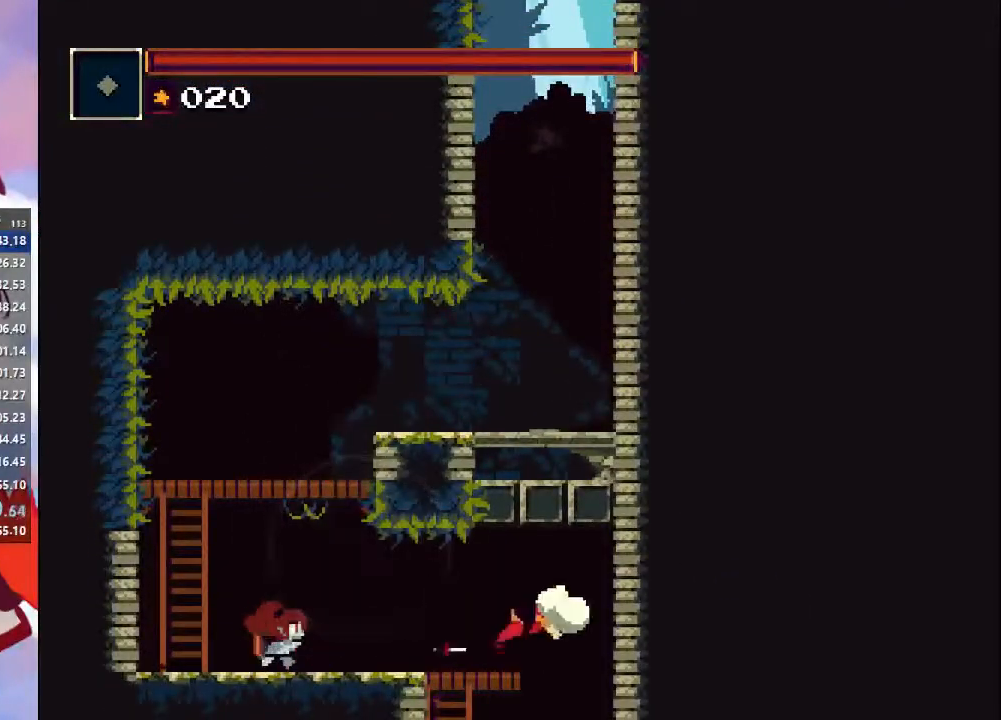
{"dt_ms": 500, "buttons": ["R1"], "left_stick": "right", "right_stick": "center", "events": [[200, "CIRCLE", "up"]]}
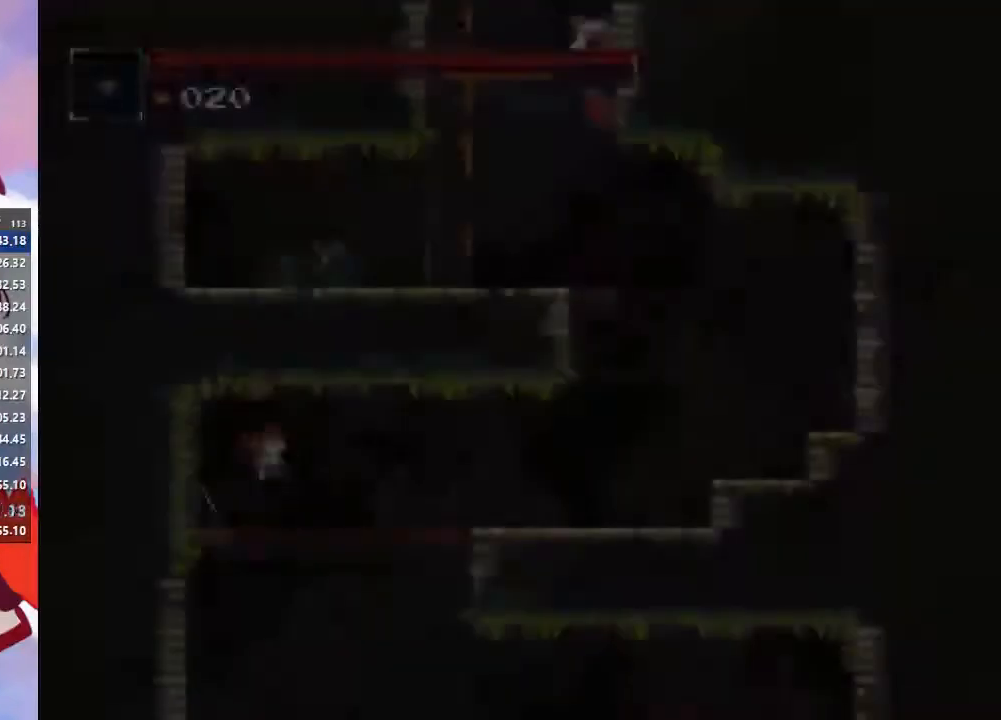
{"dt_ms": 500, "buttons": ["R1"], "left_stick": "left", "right_stick": "center", "events": [[433, "left_stick", "left"]]}
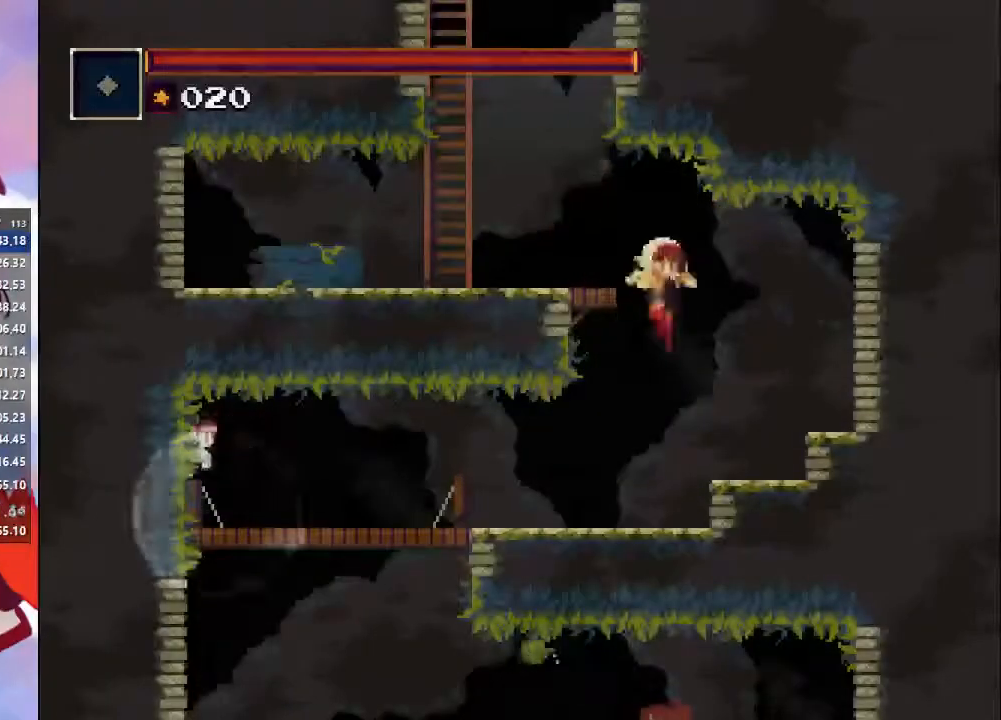
{"dt_ms": 500, "buttons": ["R1"], "left_stick": "left", "right_stick": "center", "events": [[267, "R1", "up"], [467, "R1", "down"]]}
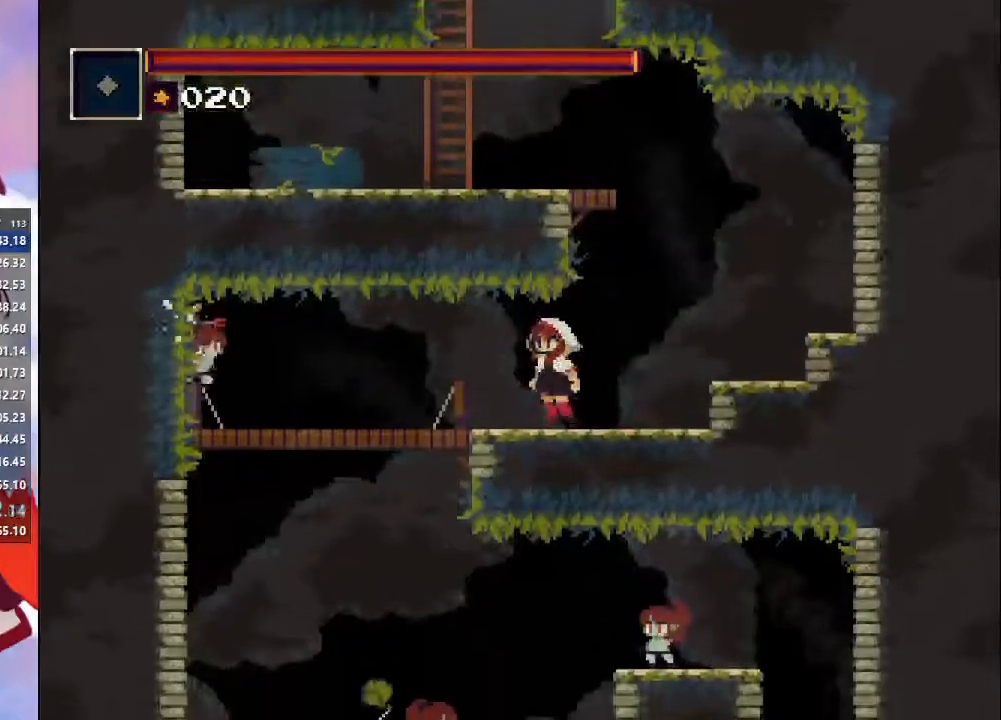
{"dt_ms": 500, "buttons": ["CROSS", "R1"], "left_stick": "down-left", "right_stick": "center", "events": [[367, "left_stick", "down-left"], [433, "CROSS", "down"]]}
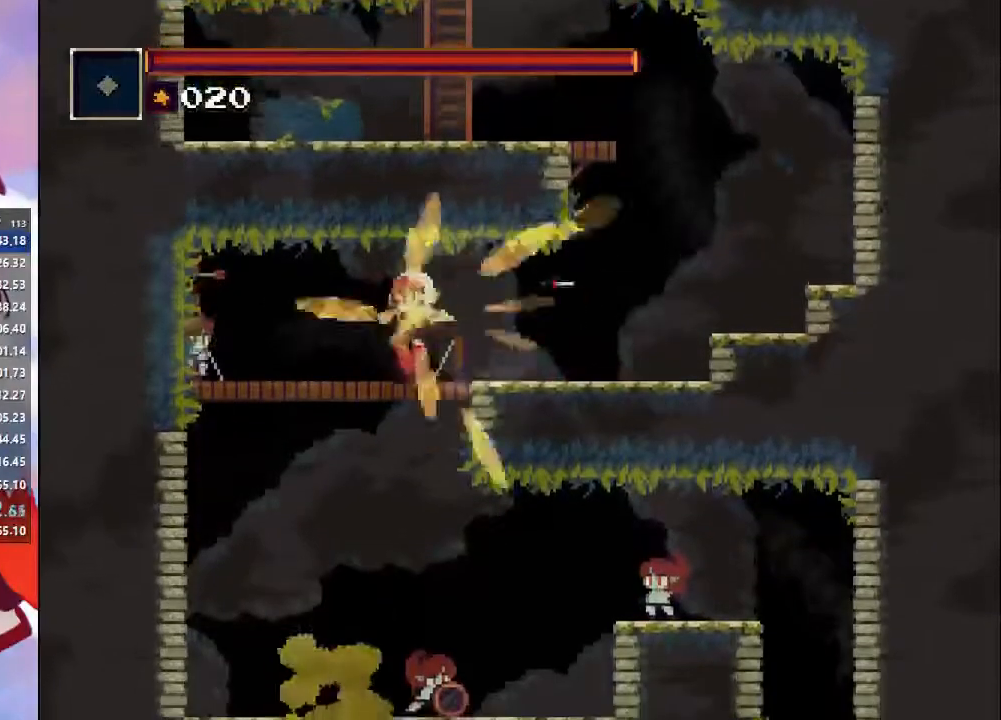
{"dt_ms": 500, "buttons": ["CROSS", "R1"], "left_stick": "down-right", "right_stick": "center", "events": [[67, "CROSS", "up"], [233, "left_stick", "down"], [333, "left_stick", "down-right"], [500, "CROSS", "down"]]}
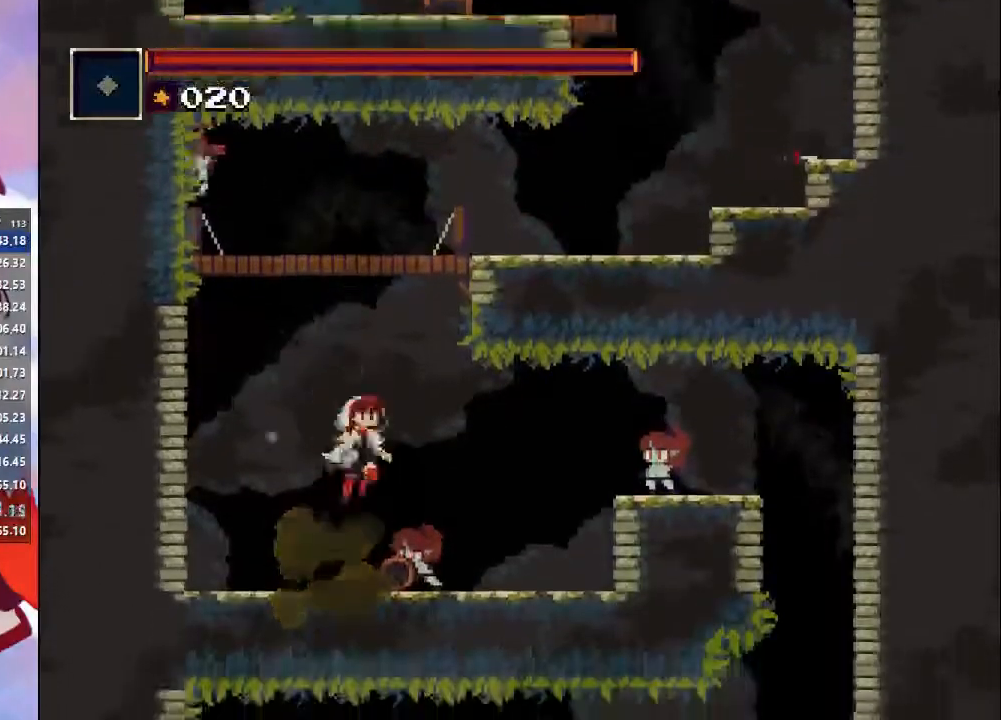
{"dt_ms": 500, "buttons": ["R1"], "left_stick": "right", "right_stick": "center", "events": [[167, "left_stick", "right"], [200, "CROSS", "up"], [333, "SQUARE", "down"], [500, "SQUARE", "up"]]}
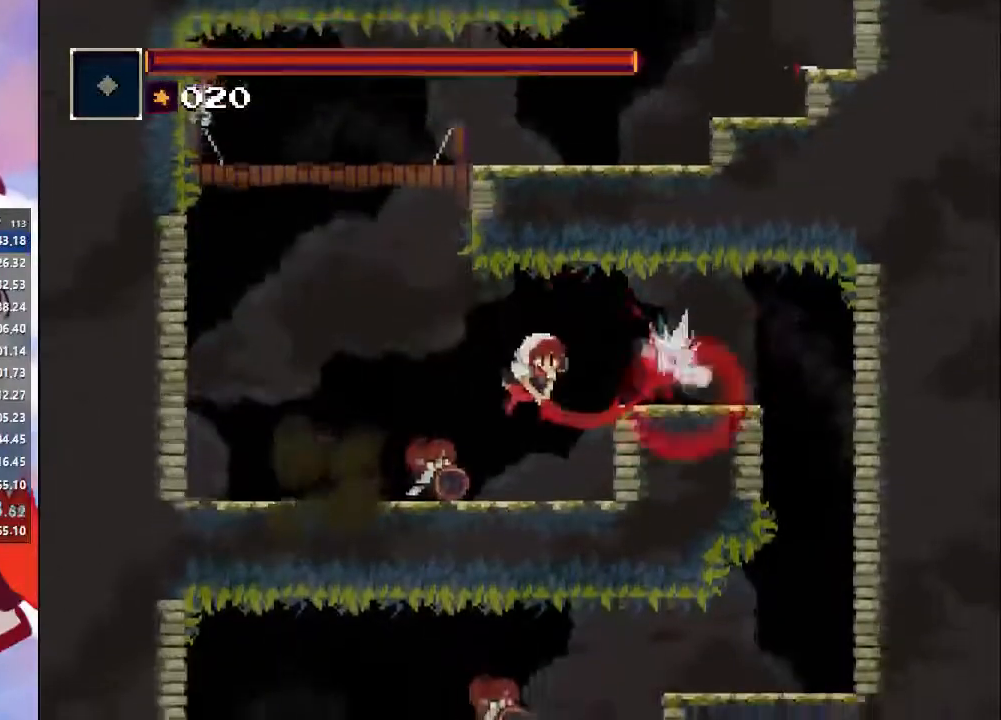
{"dt_ms": 500, "buttons": ["R1"], "left_stick": "right", "right_stick": "center", "events": []}
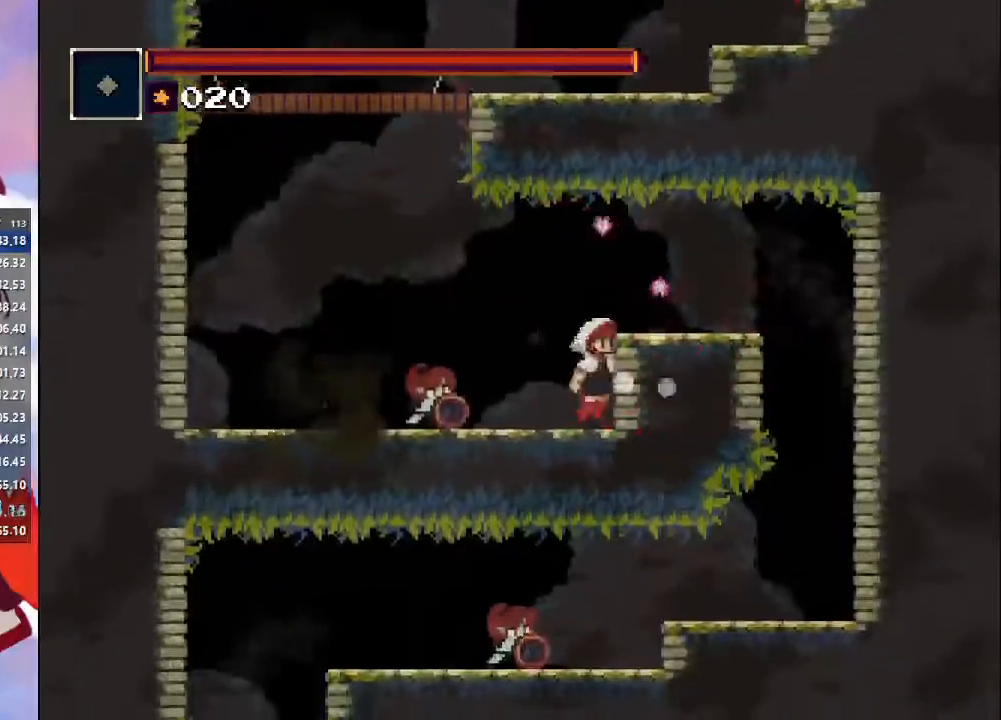
{"dt_ms": 500, "buttons": ["R1"], "left_stick": "right", "right_stick": "center", "events": [[33, "CROSS", "down"], [233, "CROSS", "up"]]}
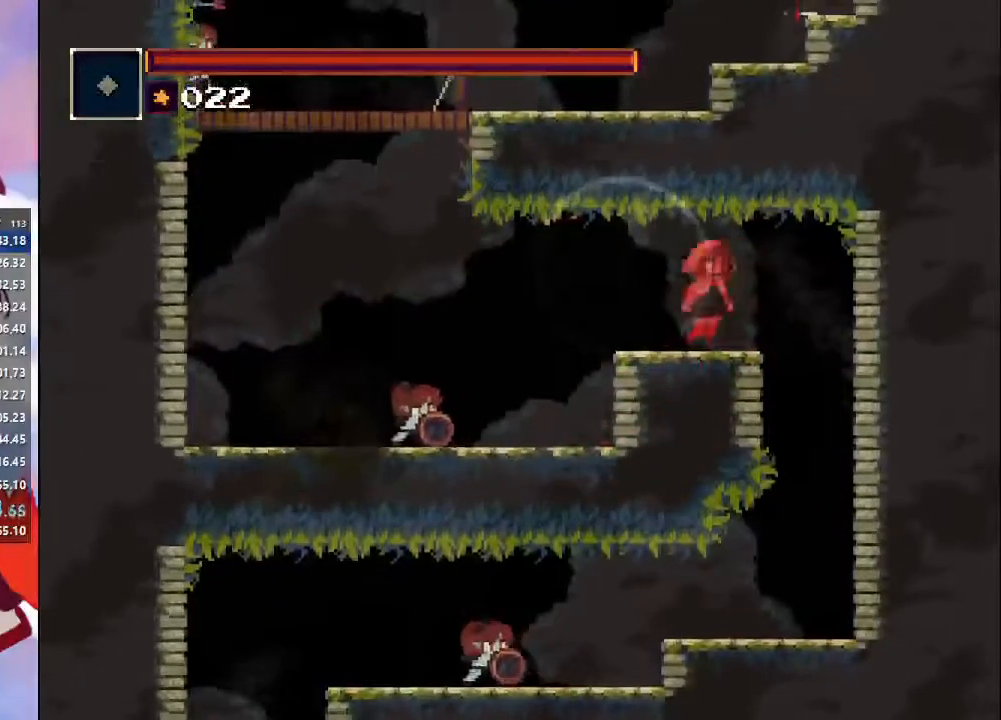
{"dt_ms": 500, "buttons": ["R1"], "left_stick": "left", "right_stick": "center", "events": [[267, "left_stick", "center"], [333, "left_stick", "left"]]}
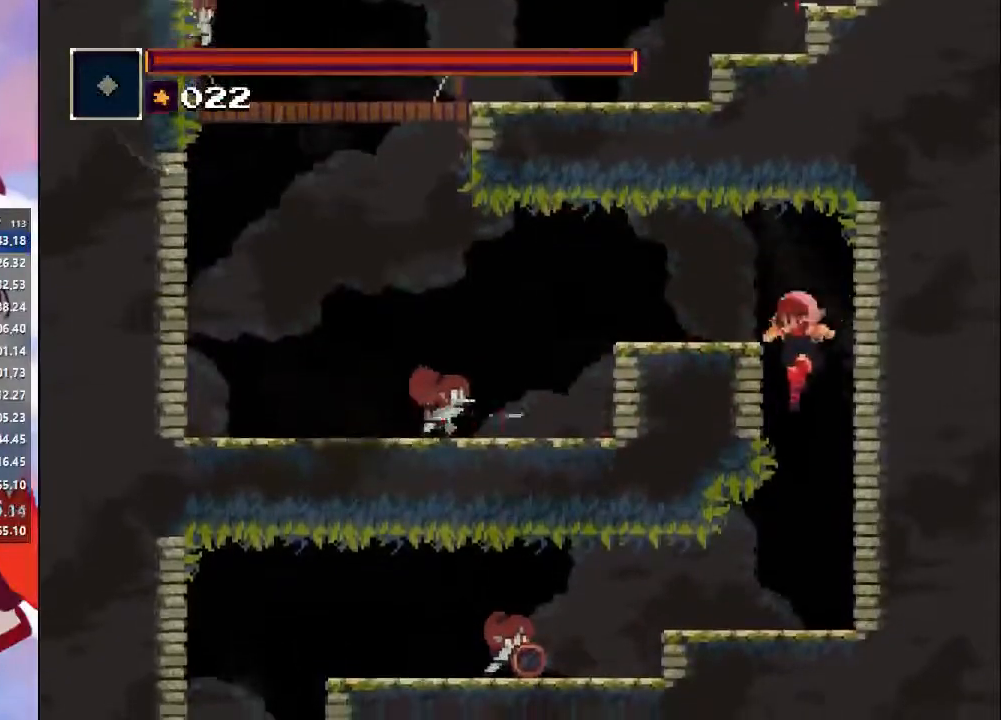
{"dt_ms": 500, "buttons": ["R1"], "left_stick": "left", "right_stick": "center", "events": []}
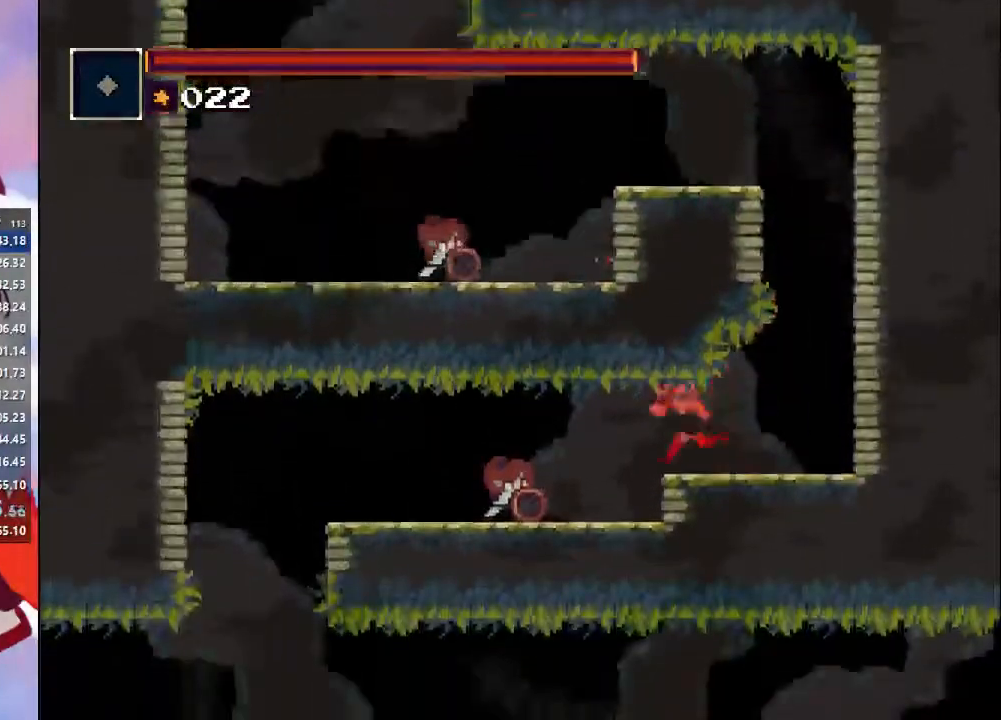
{"dt_ms": 500, "buttons": ["CIRCLE", "R1"], "left_stick": "down-left", "right_stick": "center"}
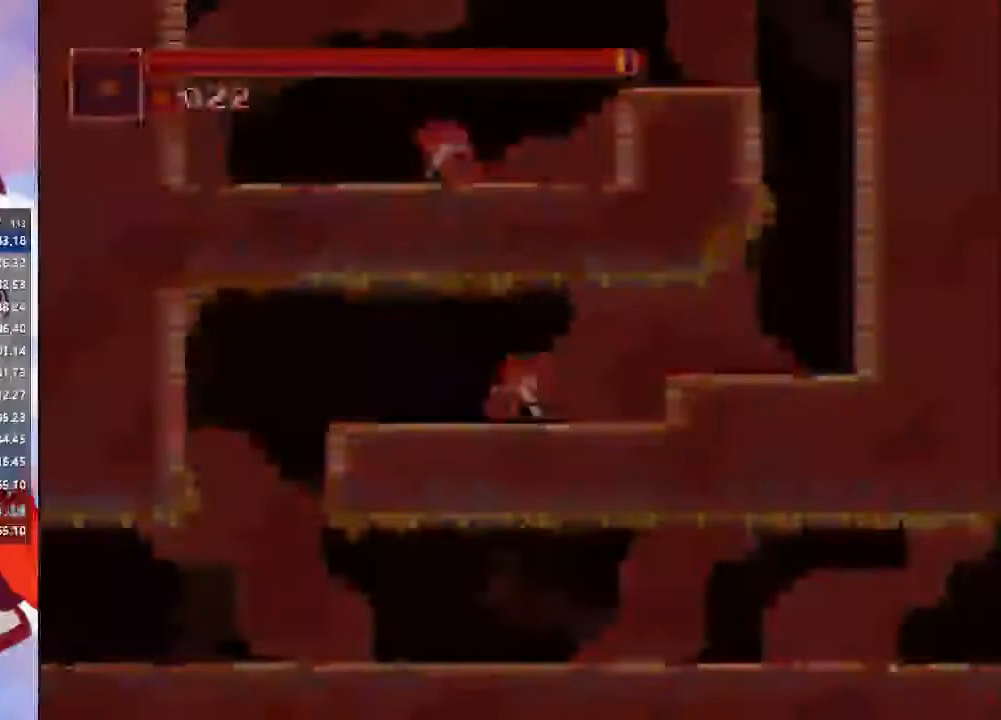
{"dt_ms": 1000, "buttons": [], "left_stick": "right", "right_stick": "center"}
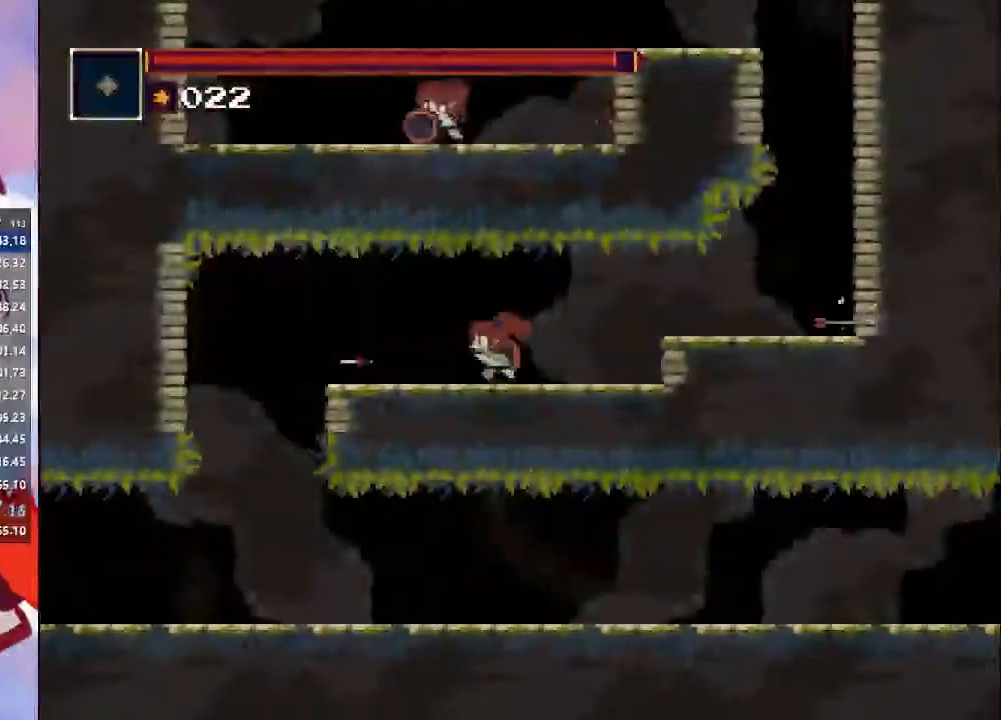
{"dt_ms": 500, "buttons": [], "left_stick": "right", "right_stick": "center", "events": [[100, "CIRCLE", "down"], [267, "CIRCLE", "up"]]}
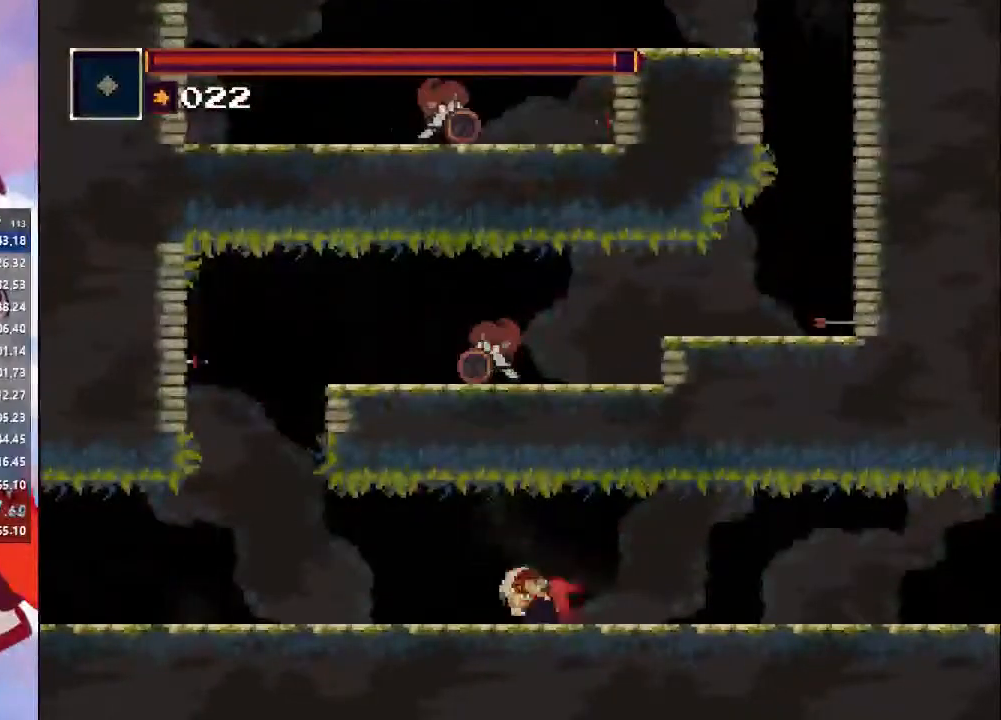
{"dt_ms": 500, "buttons": [], "left_stick": "right", "right_stick": "center", "events": [[167, "CIRCLE", "down"], [367, "CIRCLE", "up"]]}
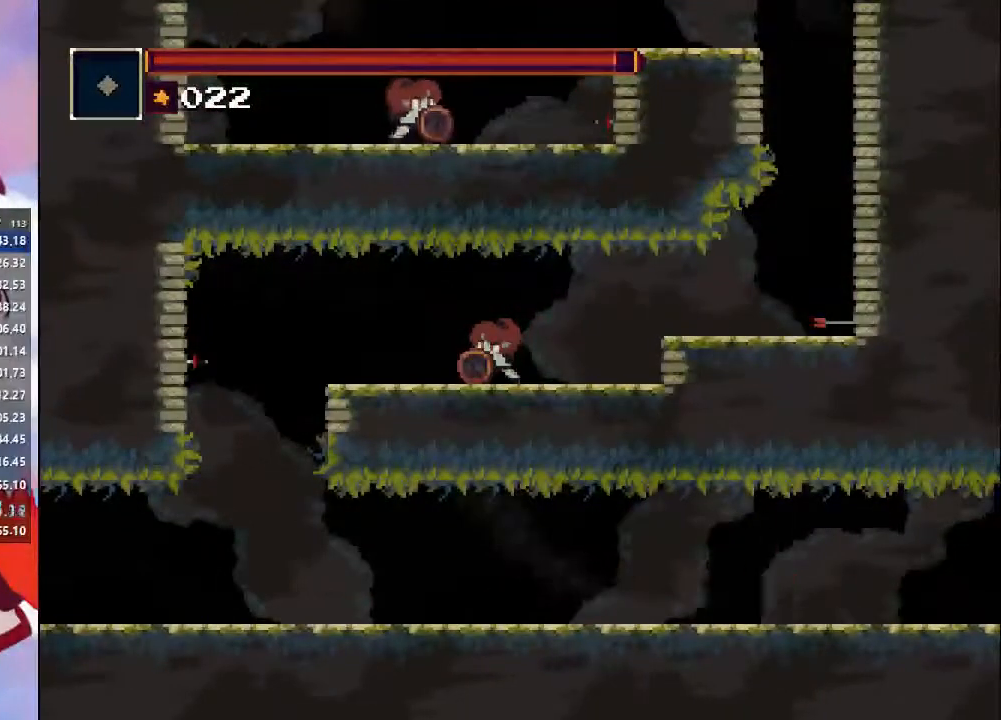
{"dt_ms": 500, "buttons": [], "left_stick": "right", "right_stick": "center", "events": [[233, "CIRCLE", "down"], [433, "CIRCLE", "up"]]}
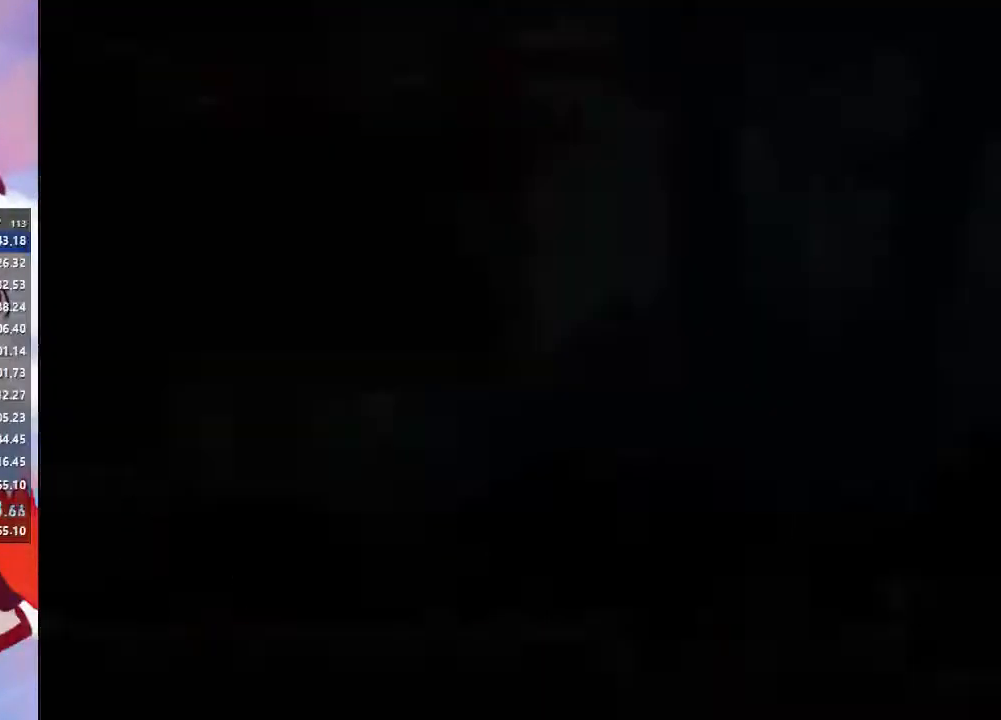
{"dt_ms": 500, "buttons": [], "left_stick": "right", "right_stick": "center", "events": [[300, "CIRCLE", "down"], [500, "CIRCLE", "up"]]}